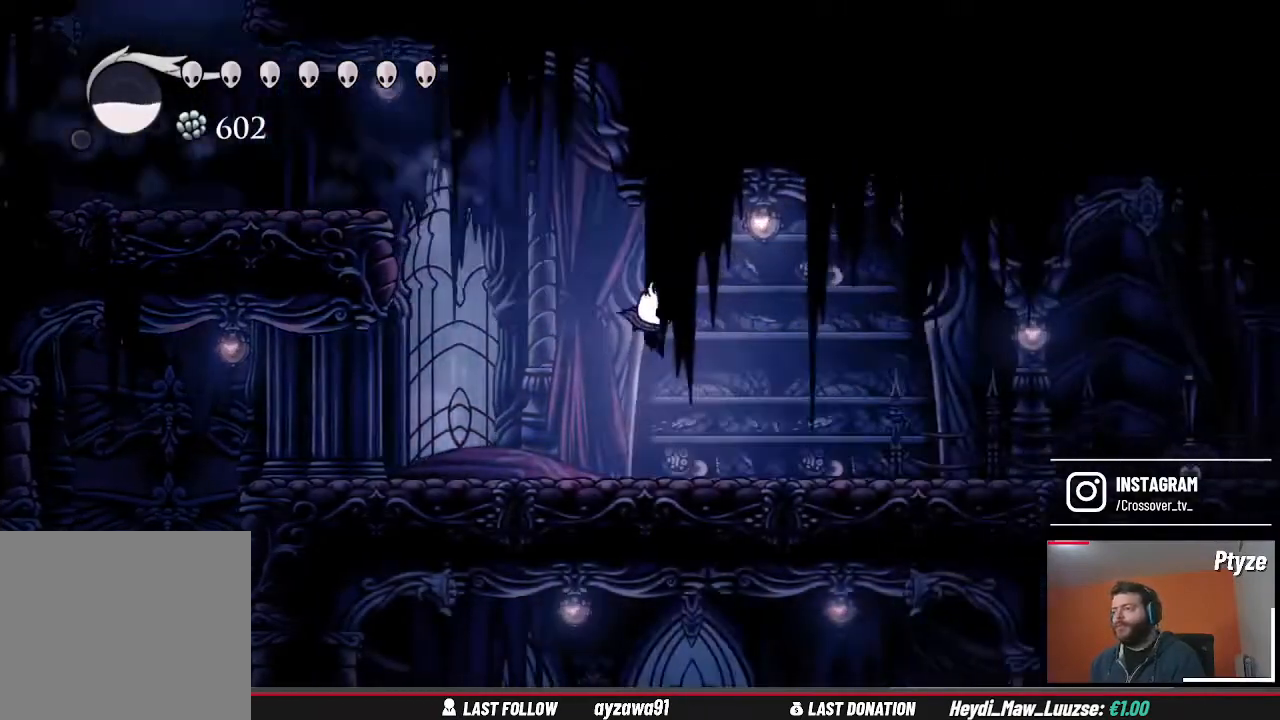
Gameplay with a controller (Xbox layout); each line is a JSON object with the inputs held at the frame after it. "events" lists button and stick changes between this image and that frame as [ms after this image, input, new state], when the widget could be followed in between. Not read: L3 R3.
{"buttons": [], "left_stick": "right", "right_stick": "center", "events": []}
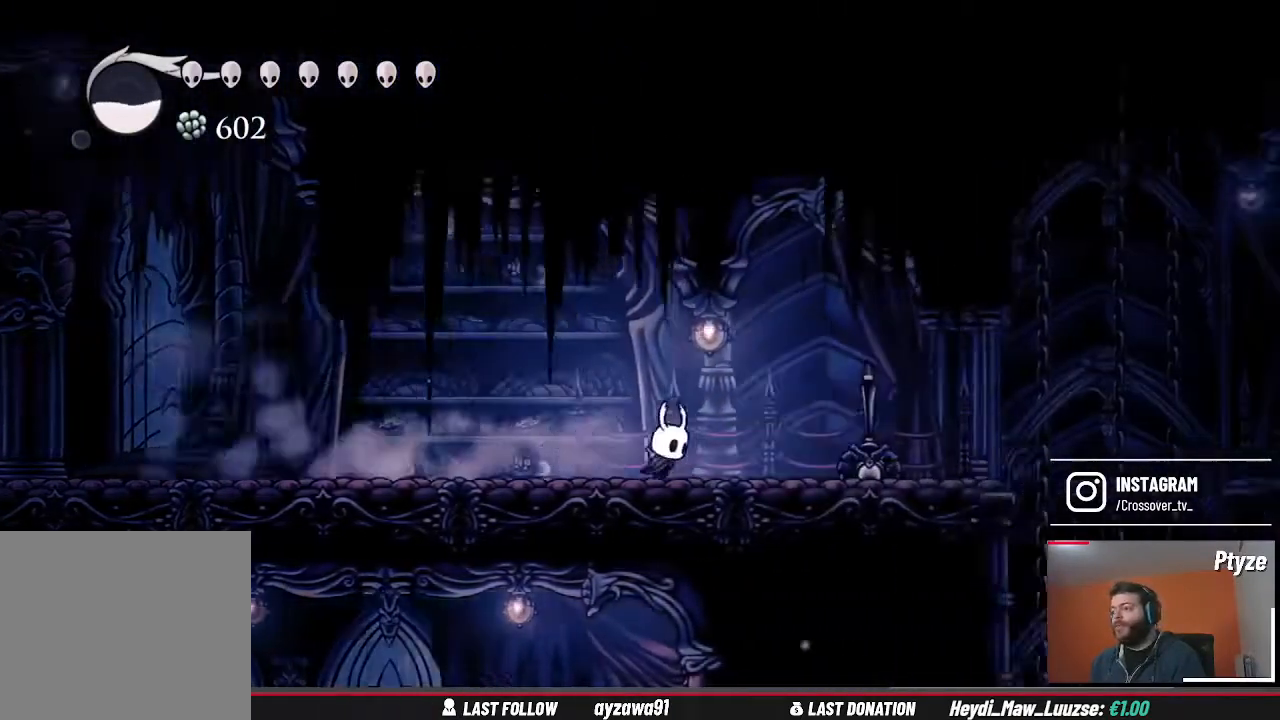
{"buttons": ["X"], "left_stick": "center", "right_stick": "center", "events": [[433, "X", "down"], [500, "left_stick", "center"]]}
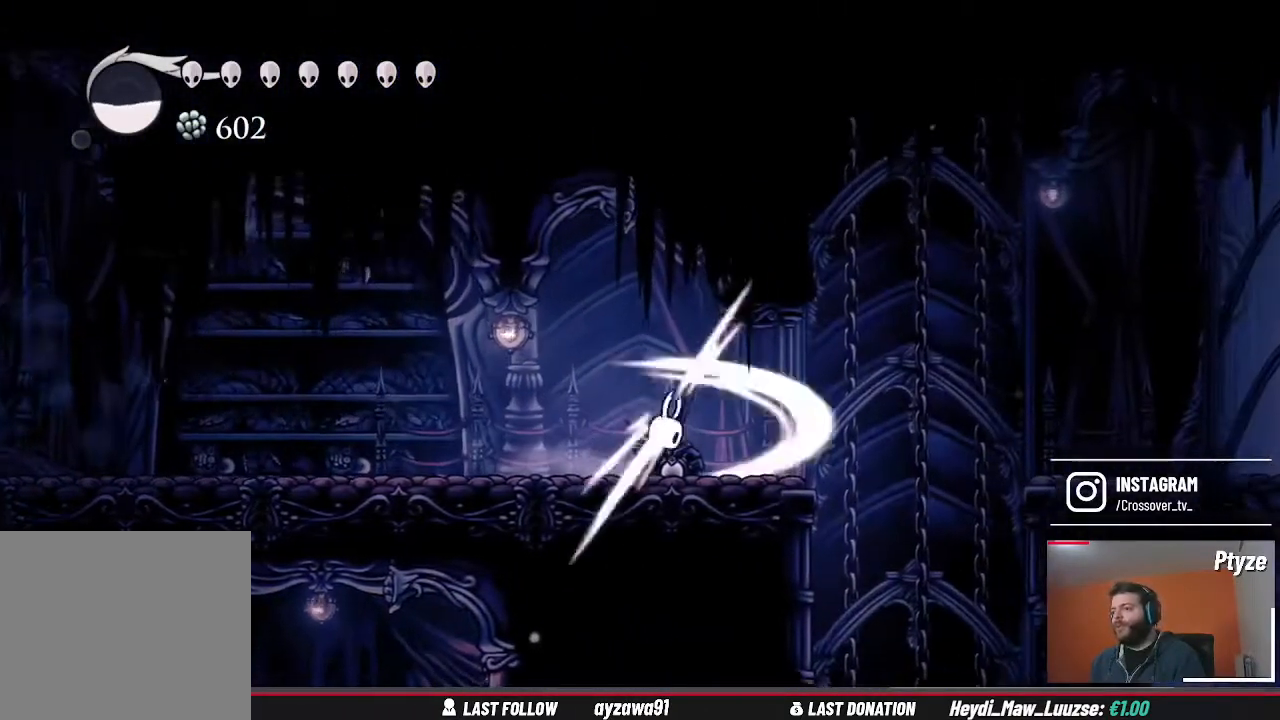
{"buttons": [], "left_stick": "center", "right_stick": "center", "events": [[67, "X", "up"]]}
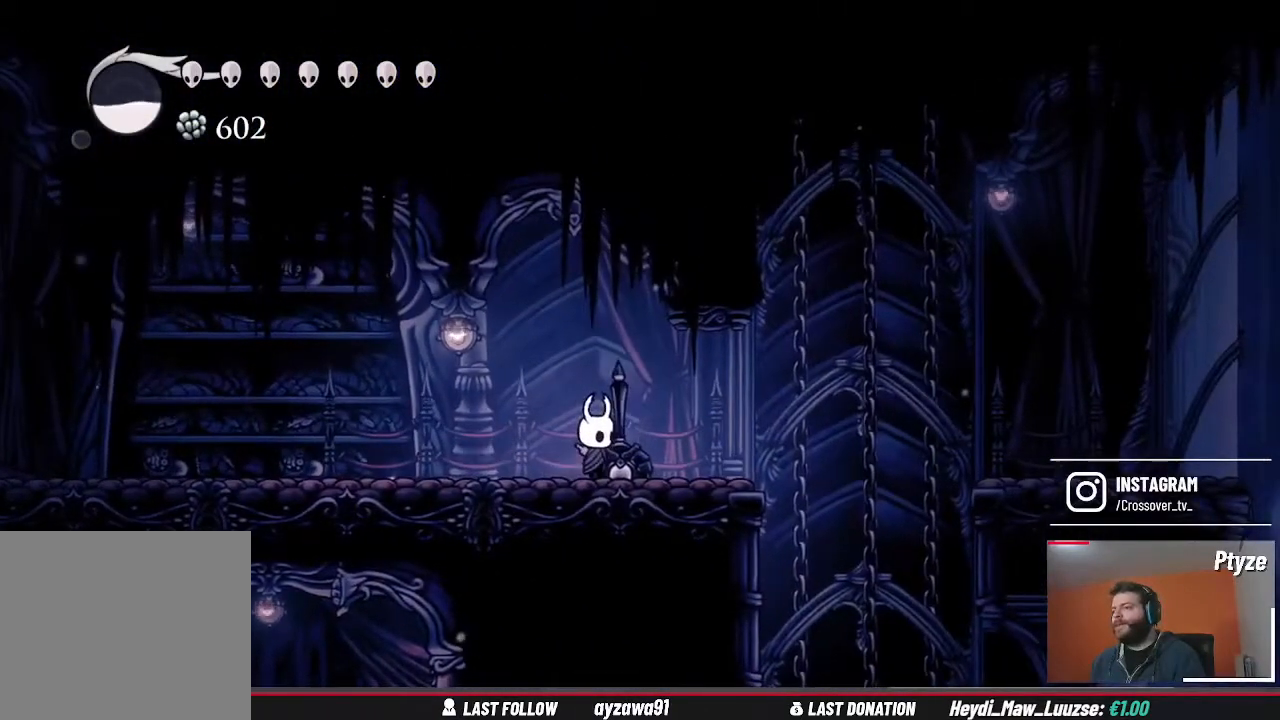
{"buttons": [], "left_stick": "center", "right_stick": "center", "events": []}
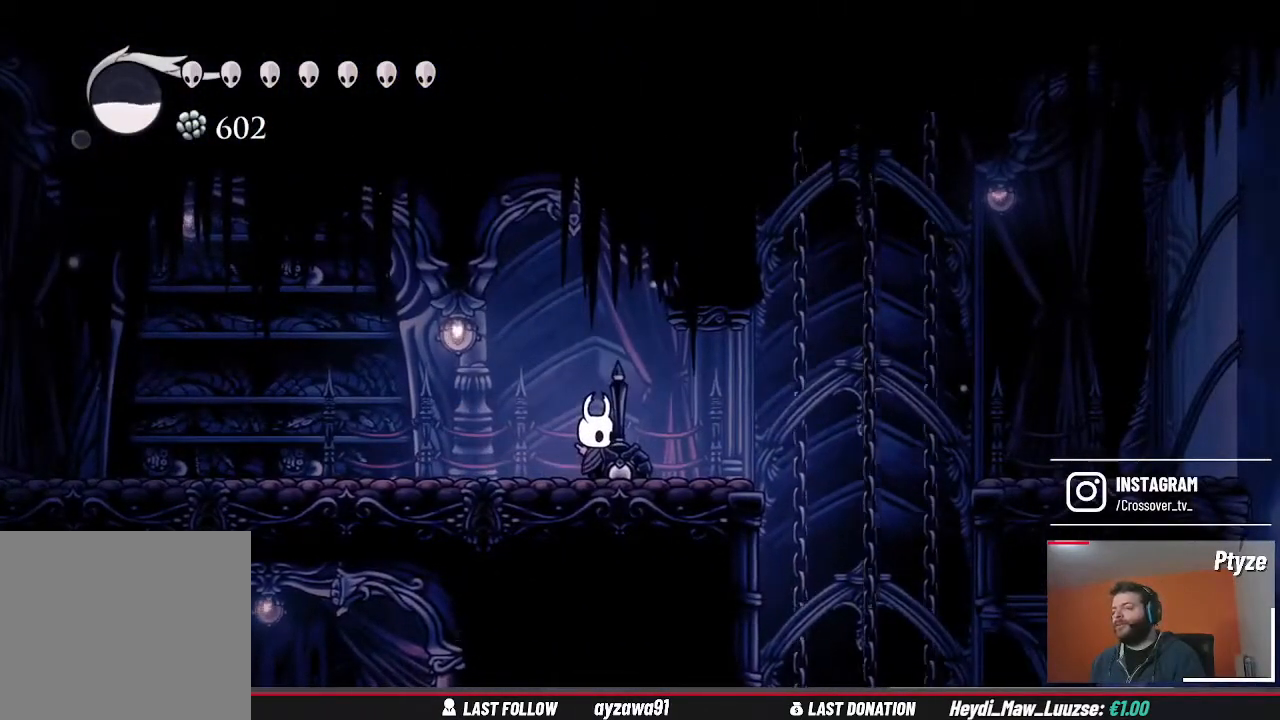
{"buttons": [], "left_stick": "center", "right_stick": "center", "events": []}
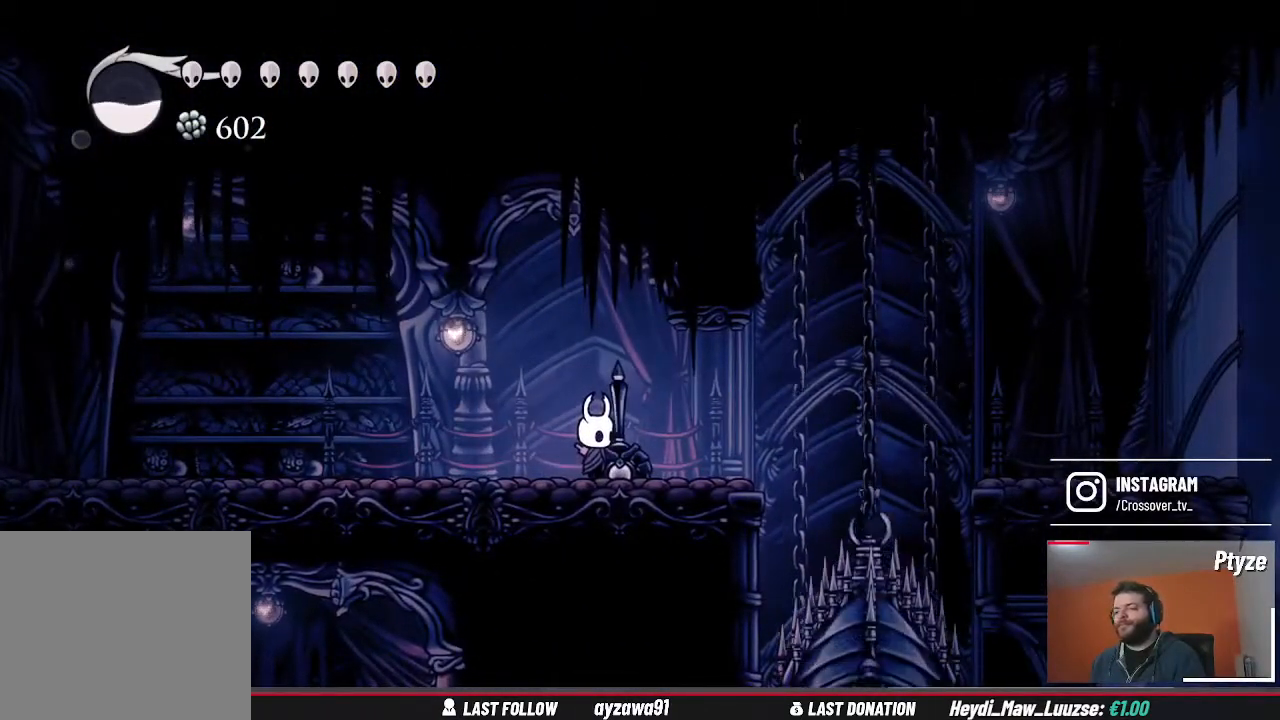
{"buttons": [], "left_stick": "center", "right_stick": "center", "events": []}
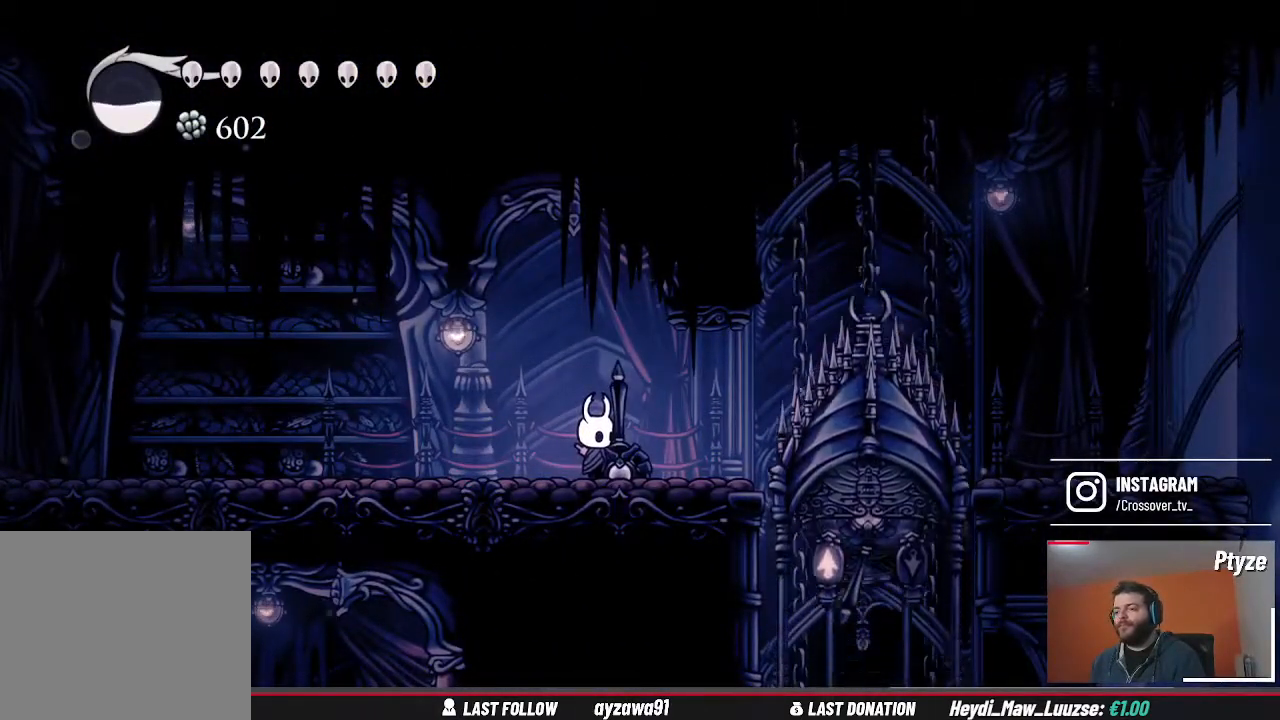
{"buttons": [], "left_stick": "right", "right_stick": "center", "events": [[233, "left_stick", "right"]]}
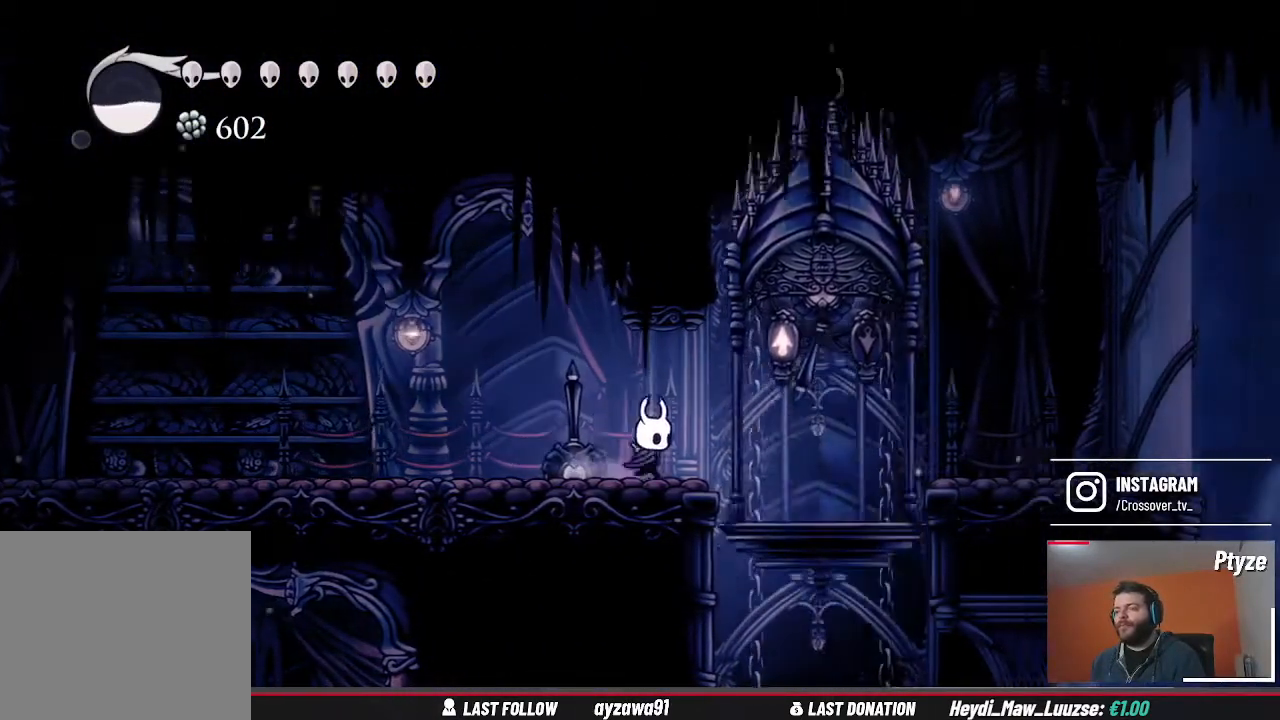
{"buttons": [], "left_stick": "up", "right_stick": "center", "events": [[467, "left_stick", "up"]]}
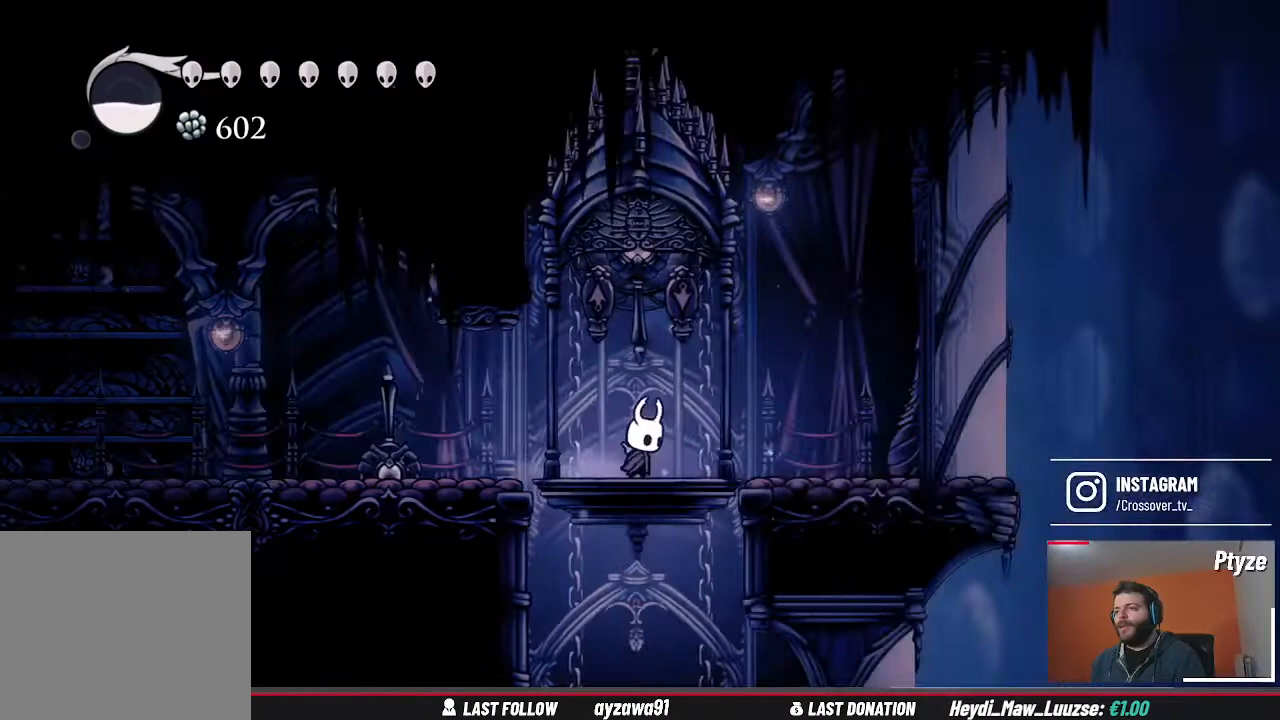
{"buttons": [], "left_stick": "center", "right_stick": "center", "events": [[33, "X", "down"], [167, "X", "up"], [300, "left_stick", "center"]]}
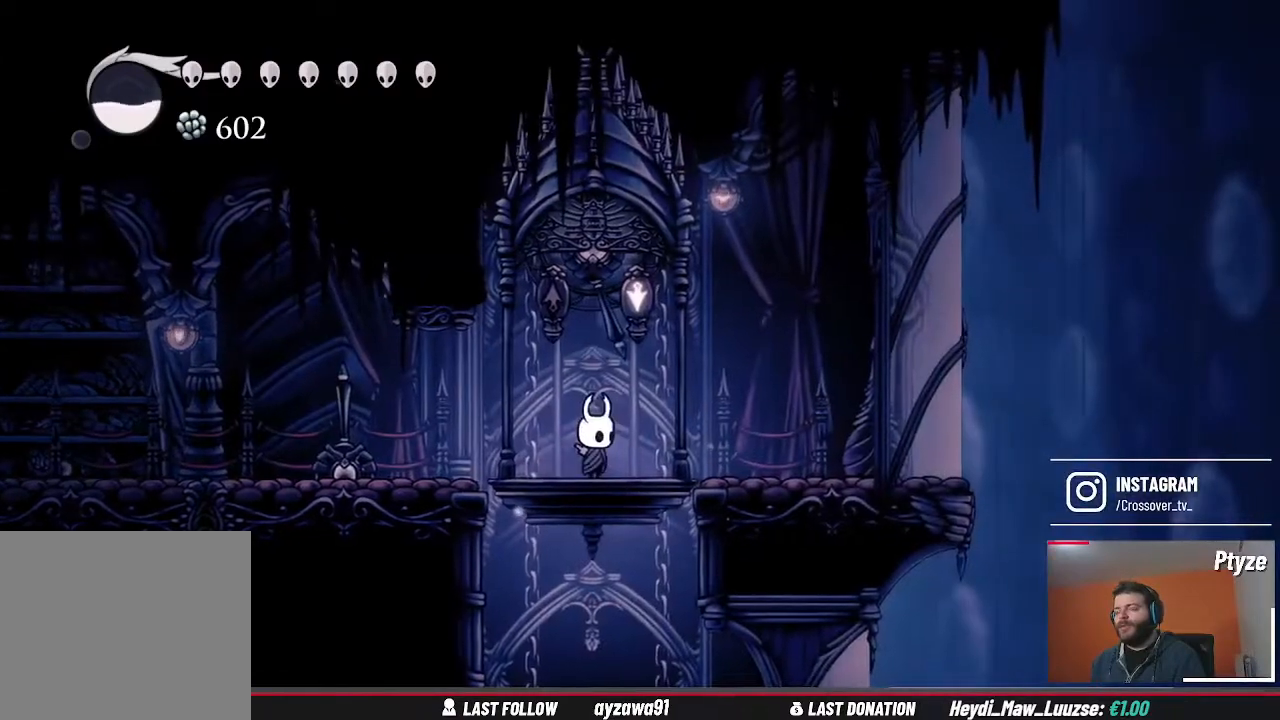
{"buttons": [], "left_stick": "center", "right_stick": "center", "events": []}
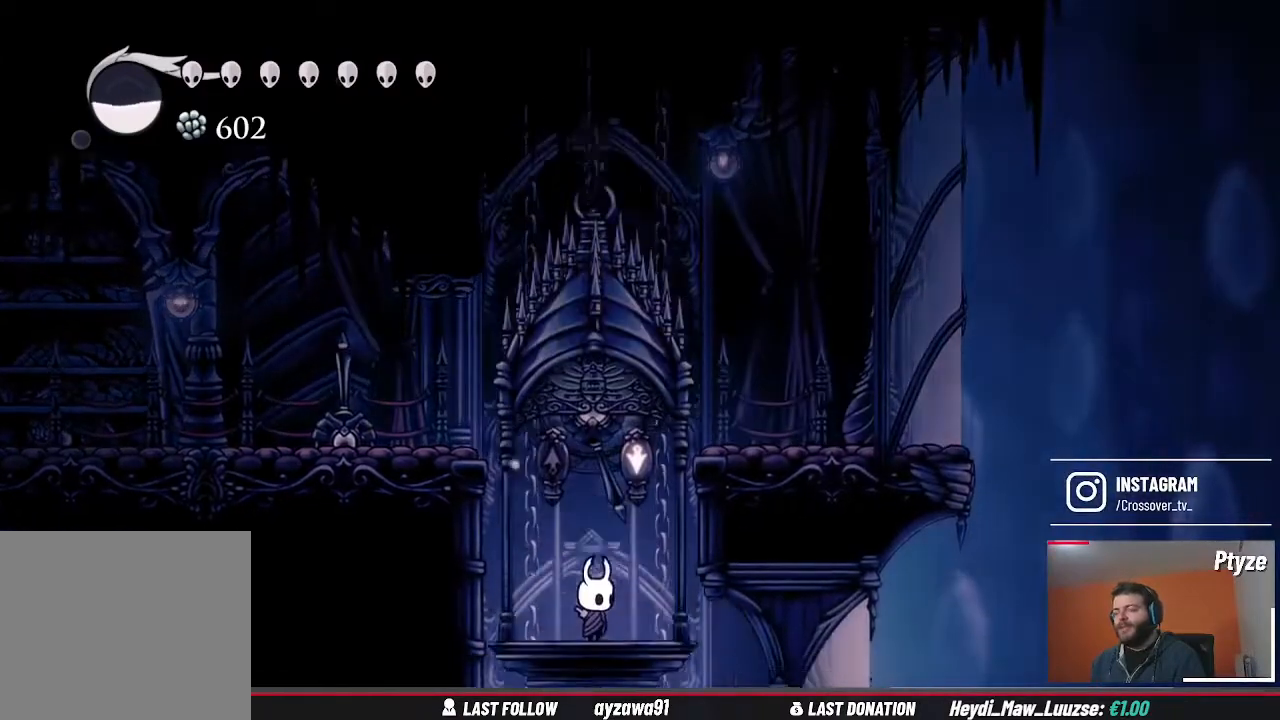
{"buttons": [], "left_stick": "center", "right_stick": "center", "events": []}
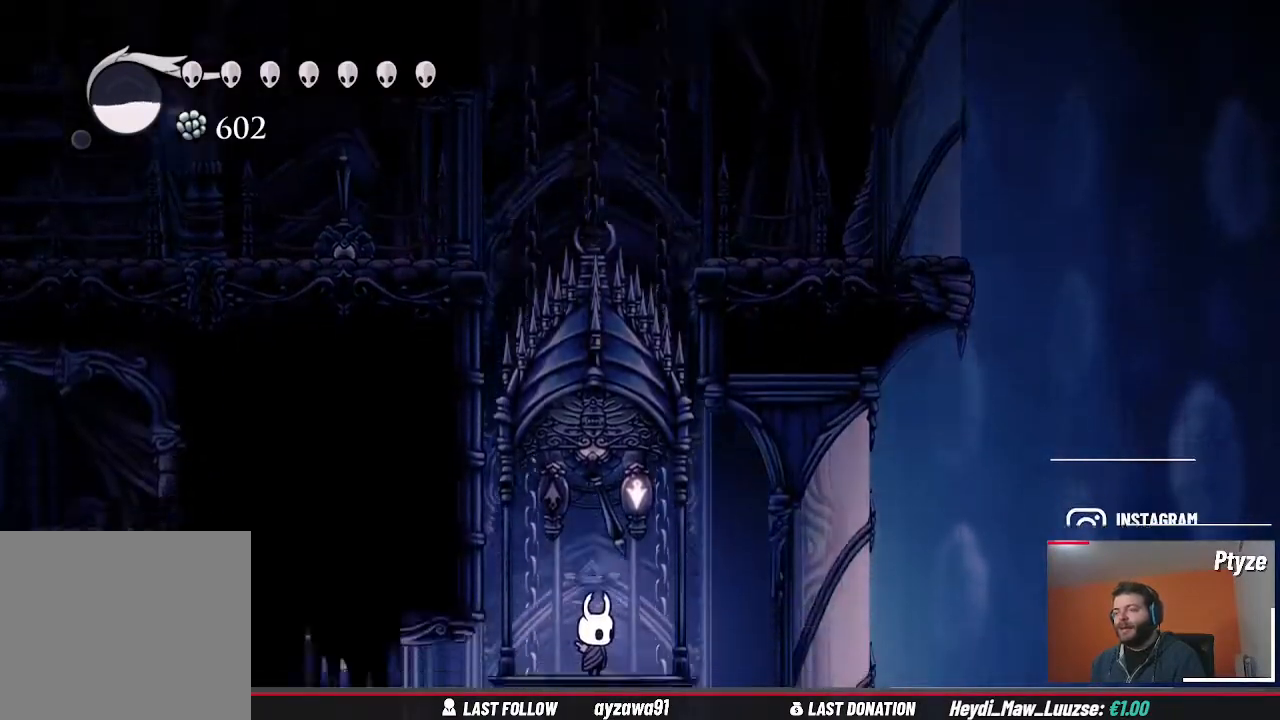
{"buttons": [], "left_stick": "center", "right_stick": "center", "events": []}
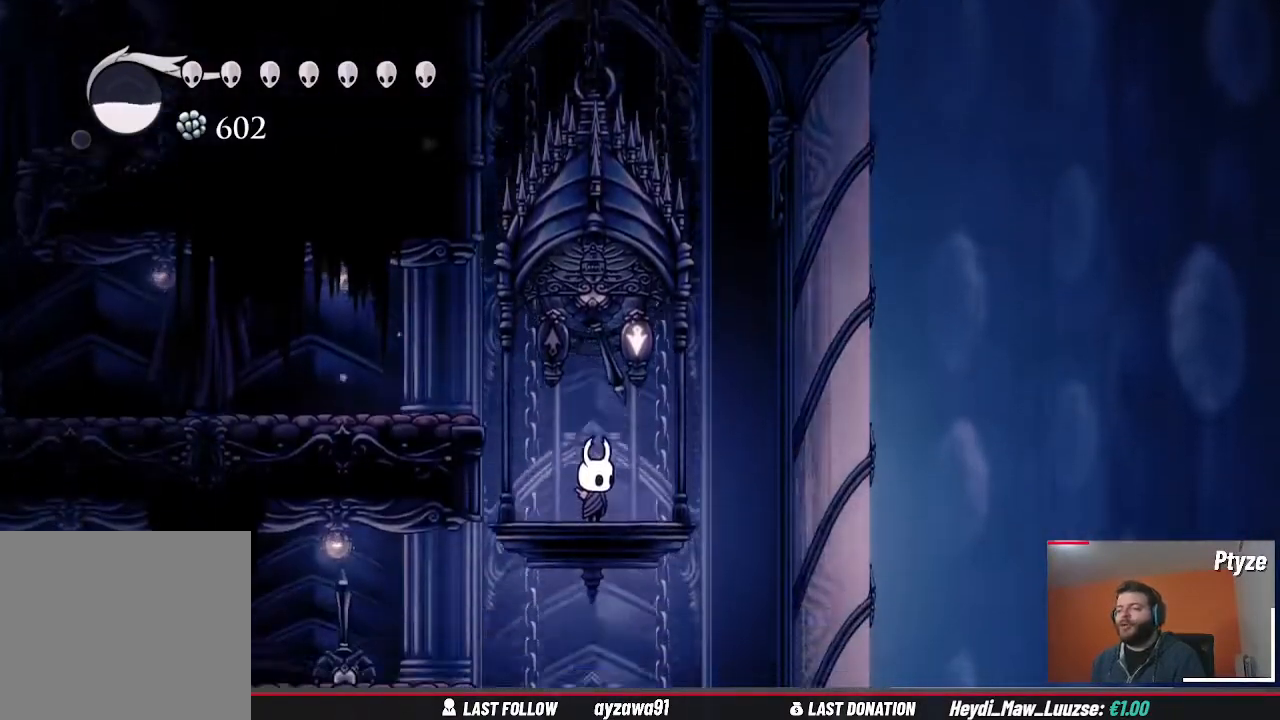
{"buttons": [], "left_stick": "center", "right_stick": "center", "events": []}
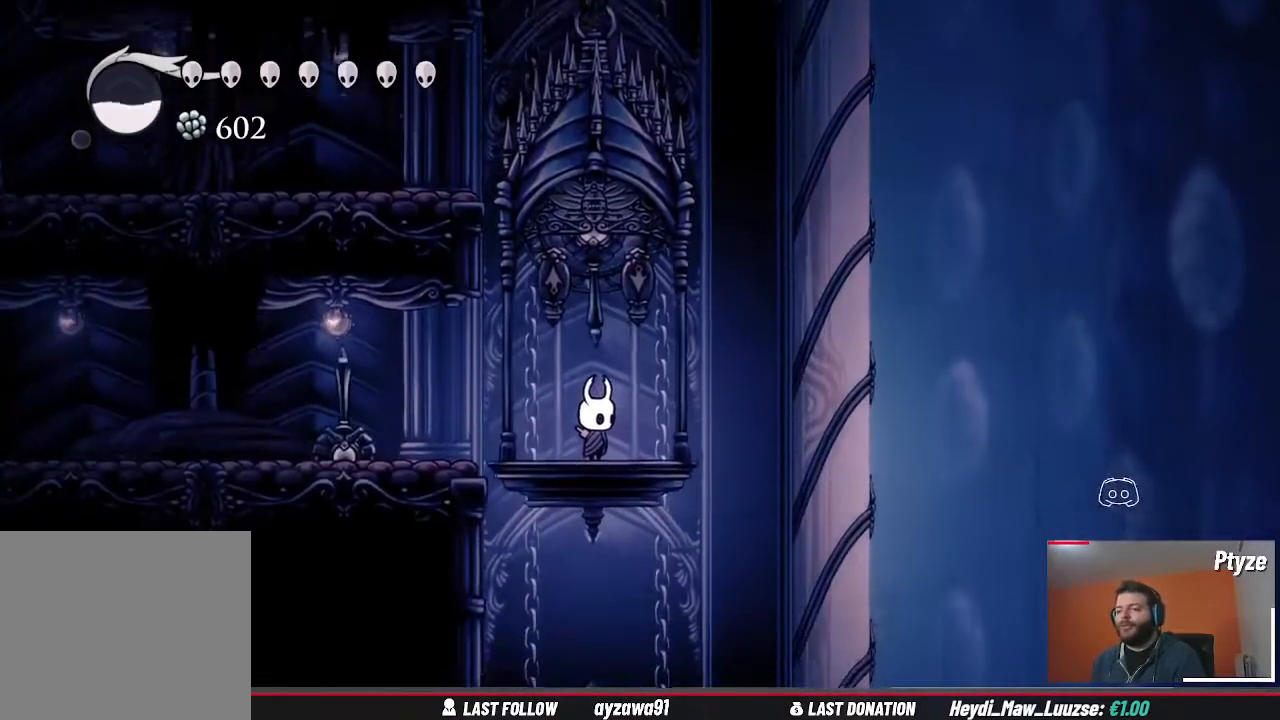
{"buttons": ["X"], "left_stick": "up", "right_stick": "center", "events": [[400, "left_stick", "up"], [467, "X", "down"]]}
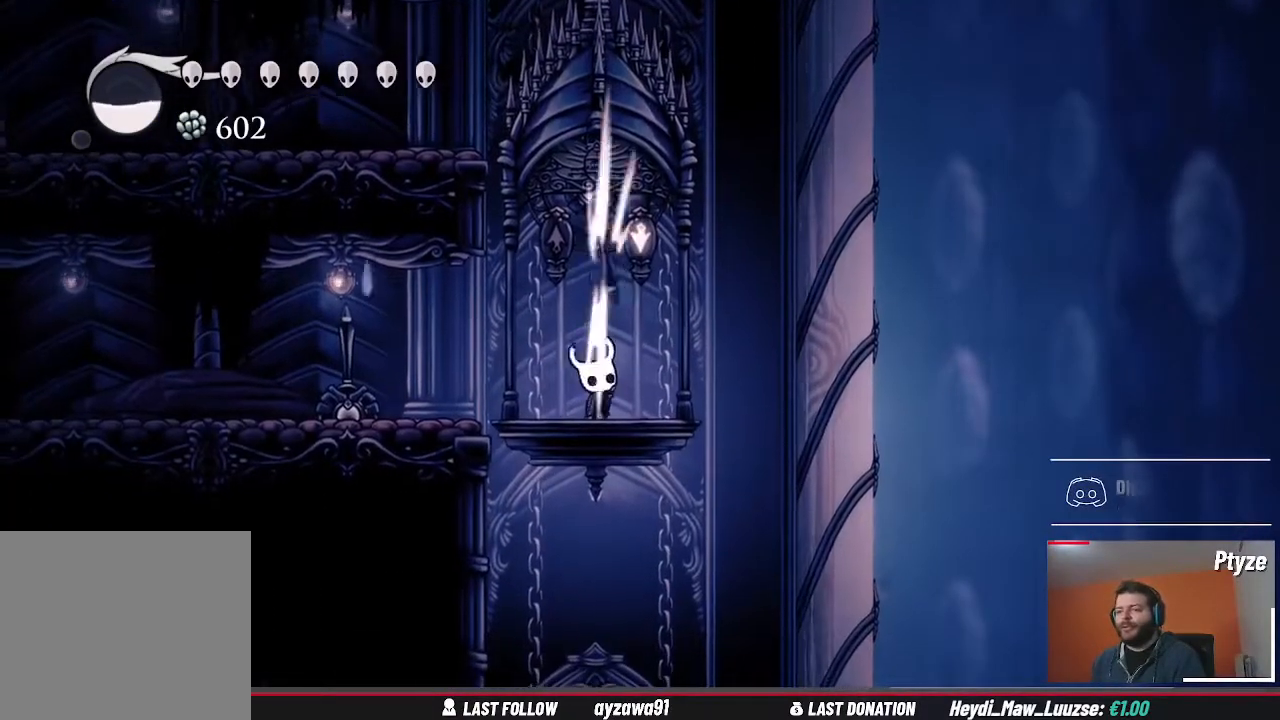
{"buttons": [], "left_stick": "center", "right_stick": "center", "events": [[100, "X", "up"], [300, "left_stick", "center"]]}
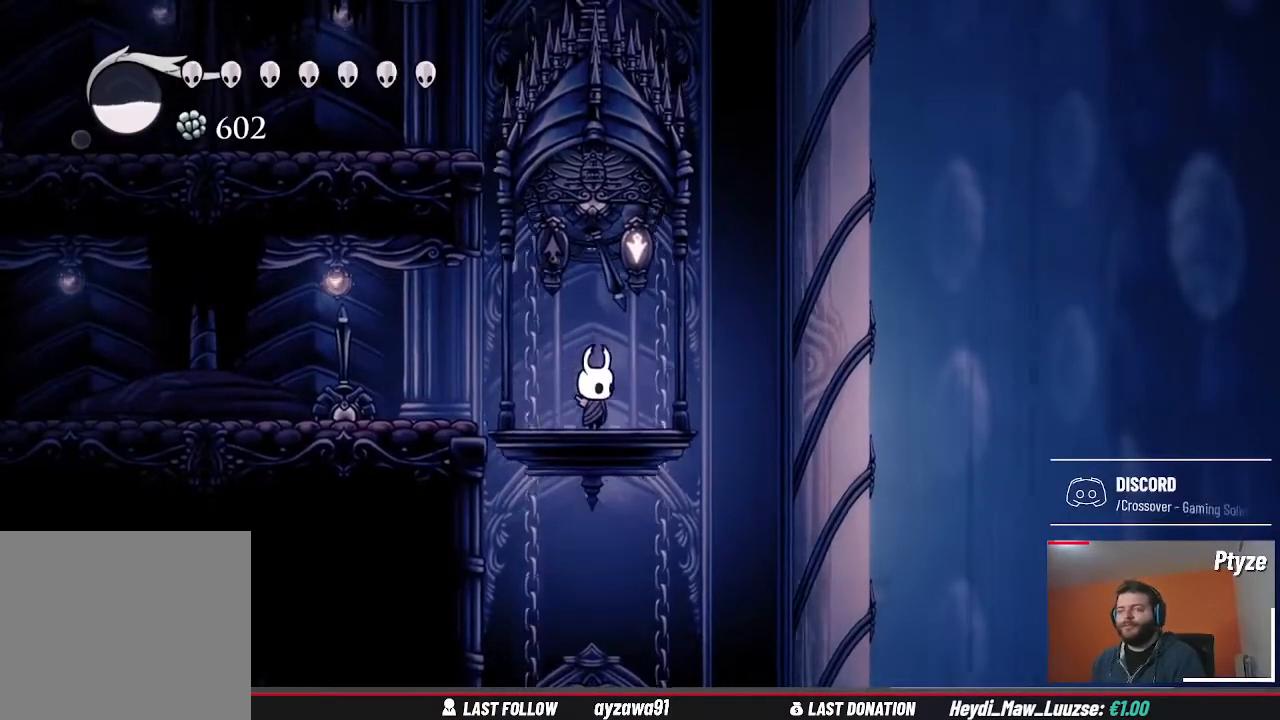
{"buttons": [], "left_stick": "center", "right_stick": "center", "events": []}
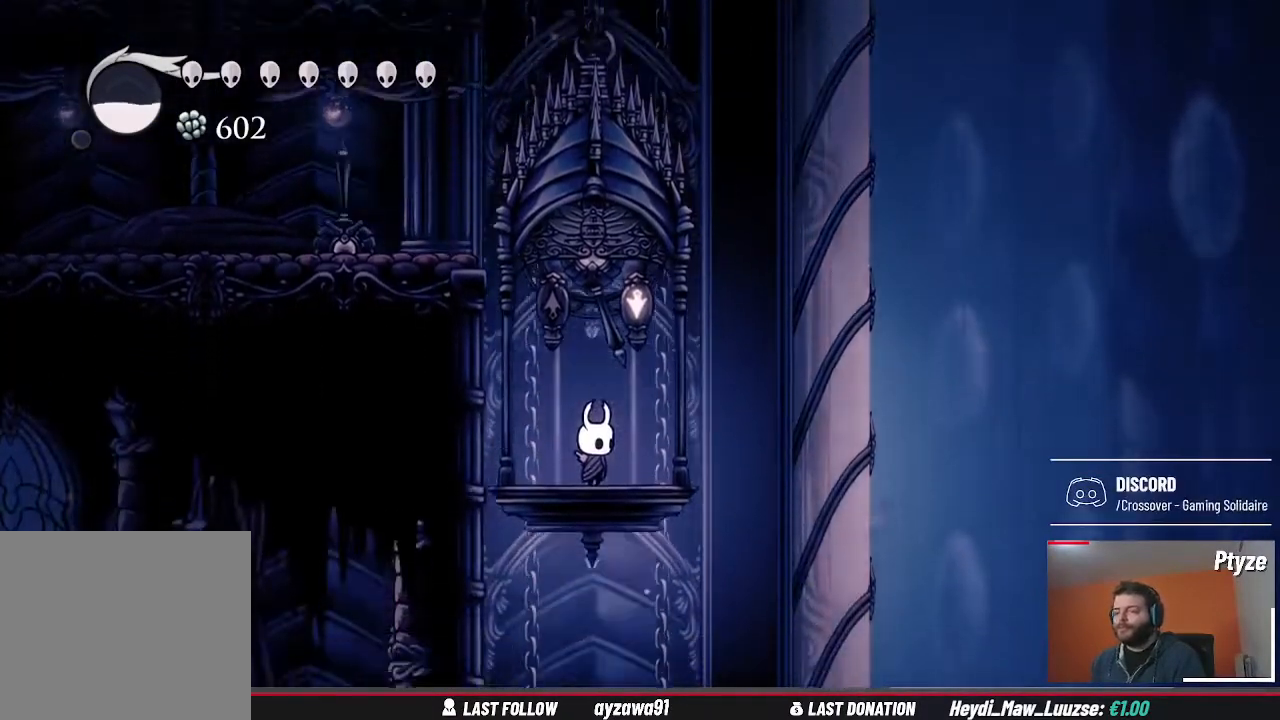
{"buttons": [], "left_stick": "center", "right_stick": "center", "events": []}
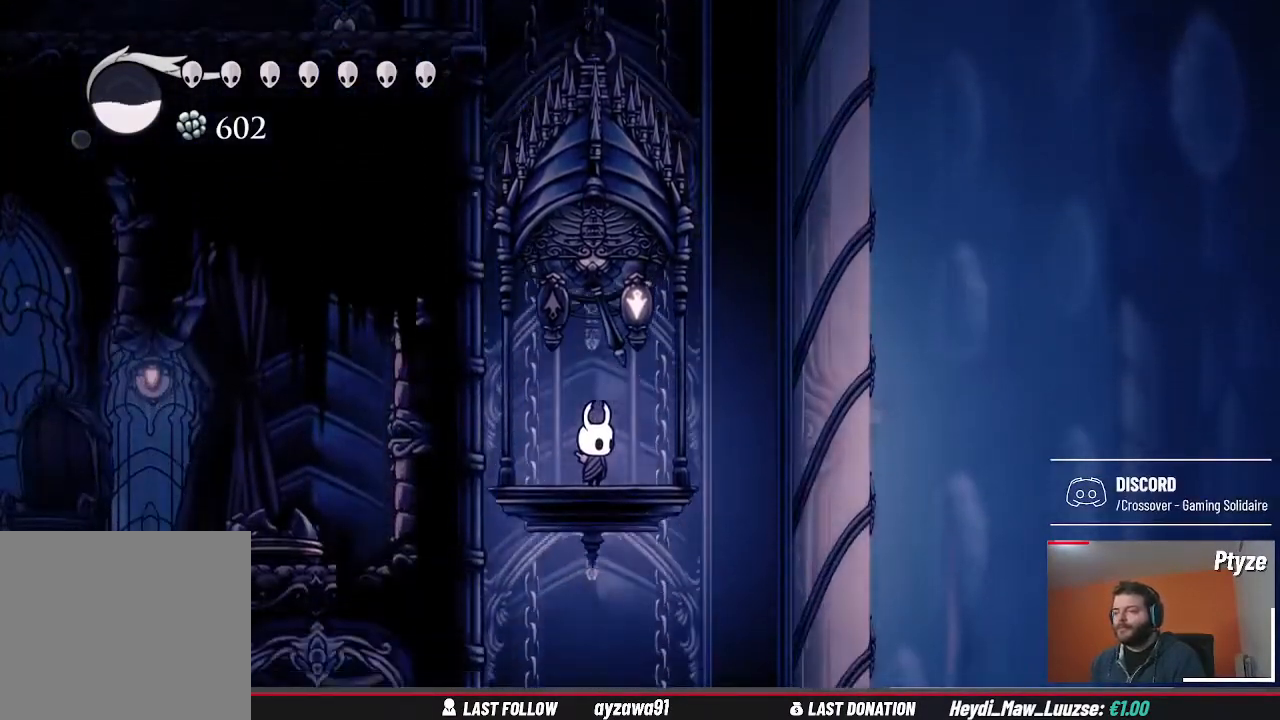
{"buttons": [], "left_stick": "center", "right_stick": "center", "events": []}
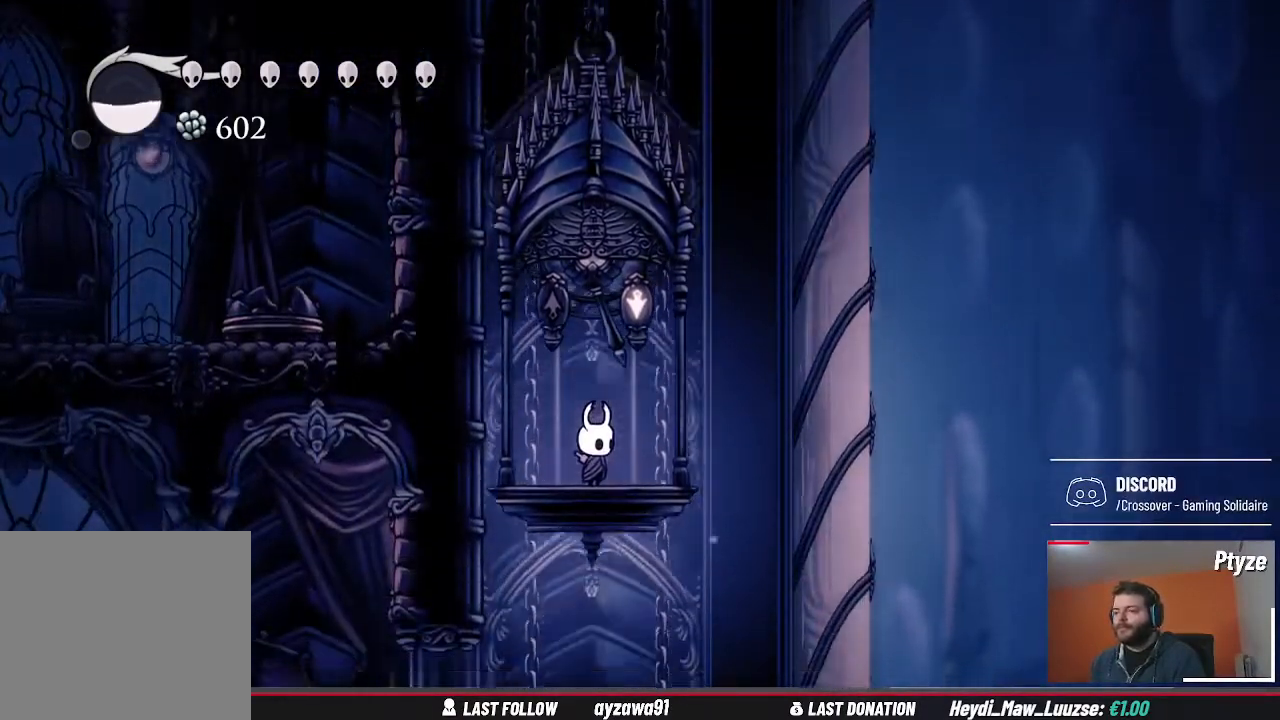
{"buttons": [], "left_stick": "center", "right_stick": "center", "events": []}
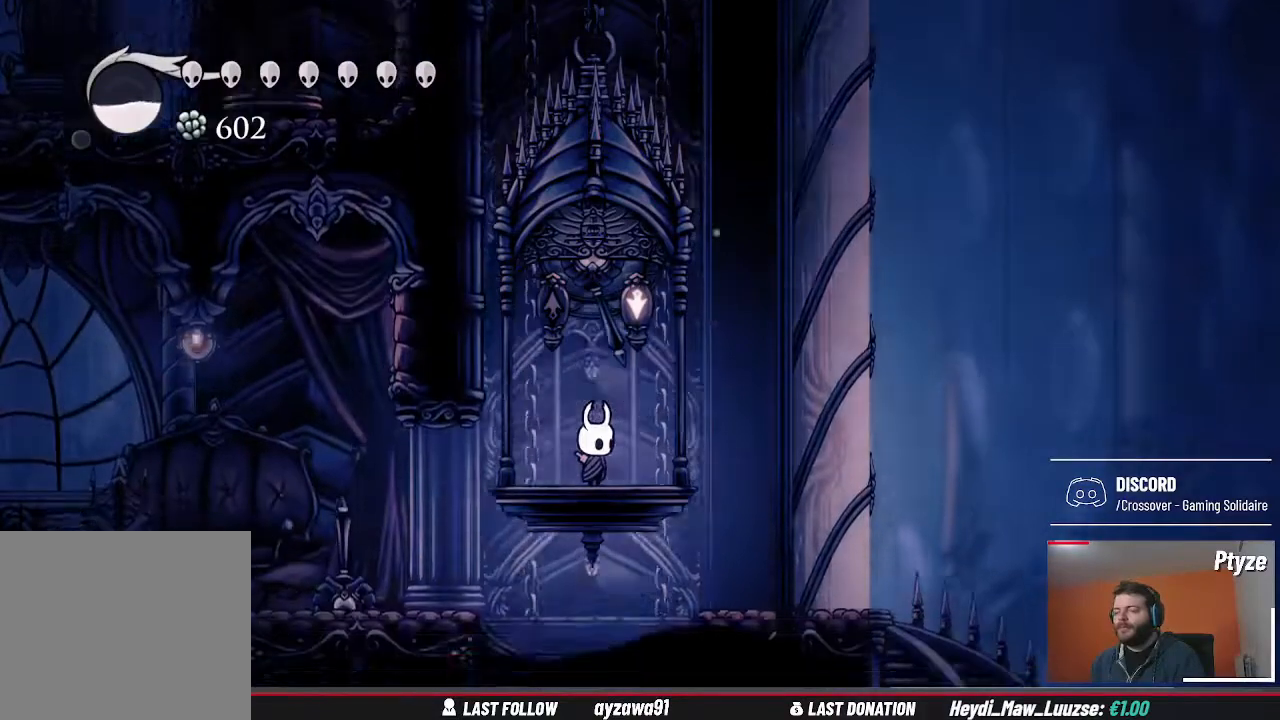
{"buttons": [], "left_stick": "center", "right_stick": "center", "events": []}
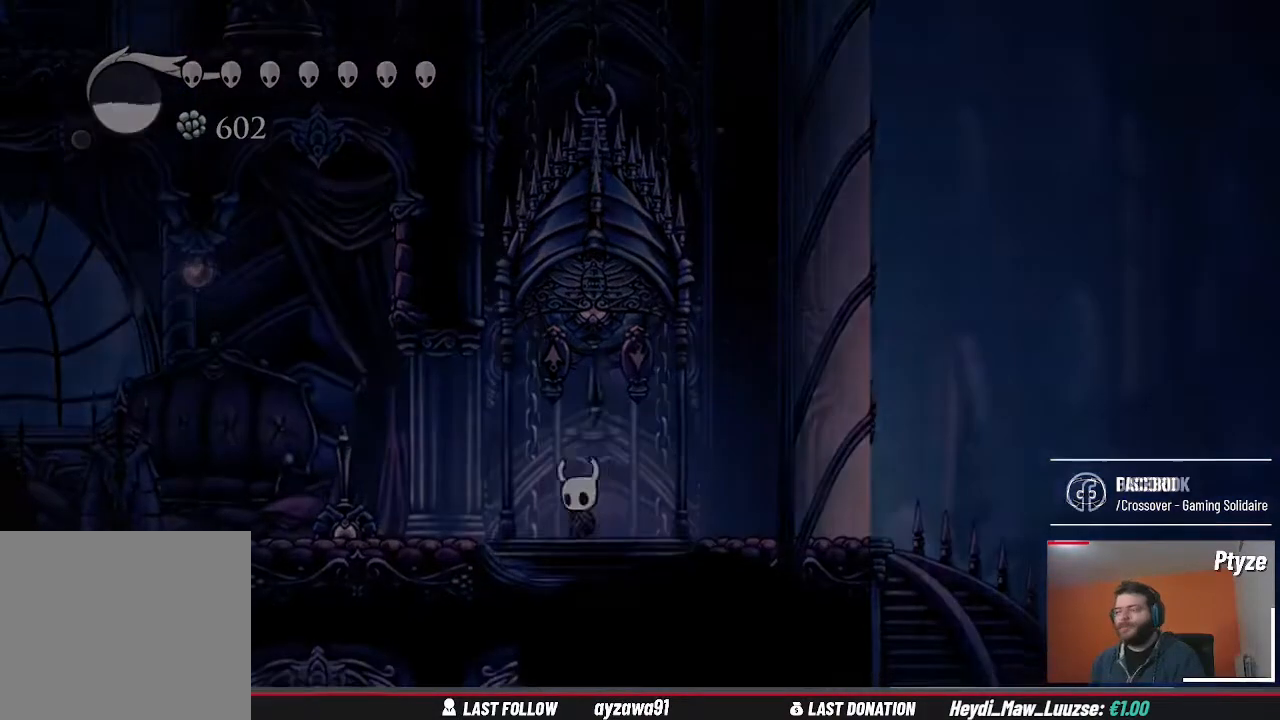
{"buttons": [], "left_stick": "right", "right_stick": "center", "events": [[300, "left_stick", "right"]]}
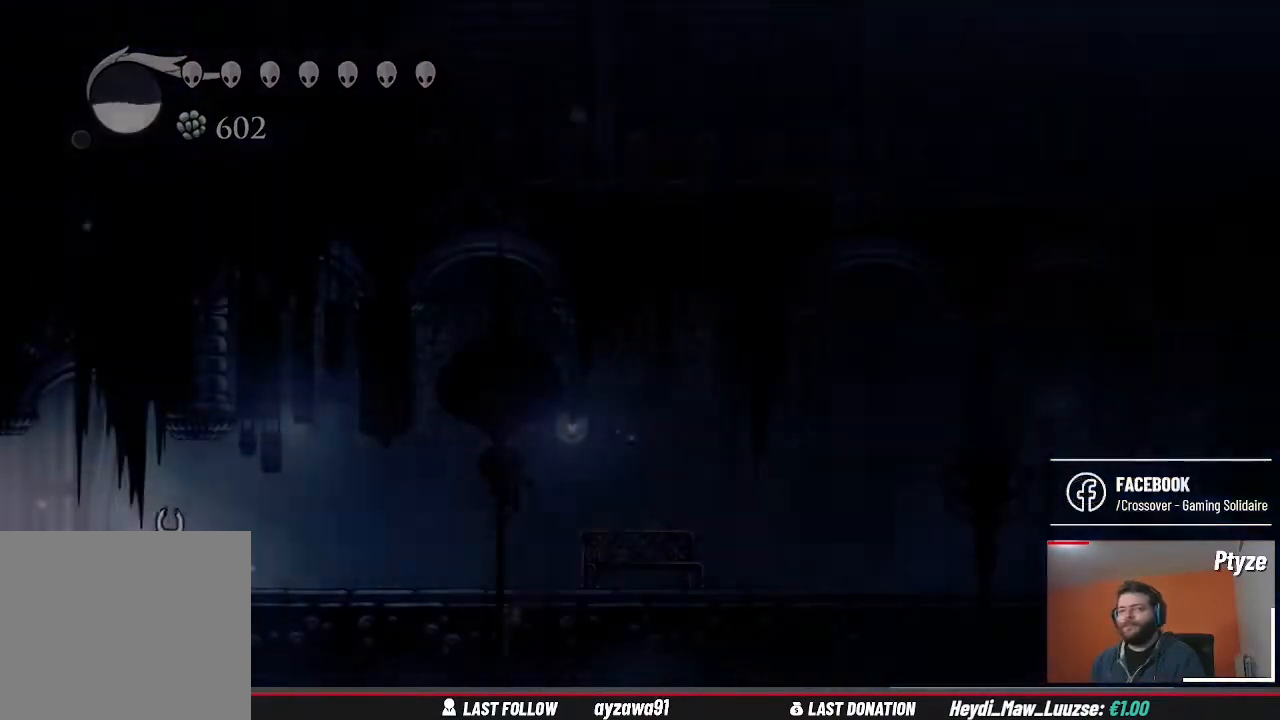
{"buttons": [], "left_stick": "right", "right_stick": "center", "events": []}
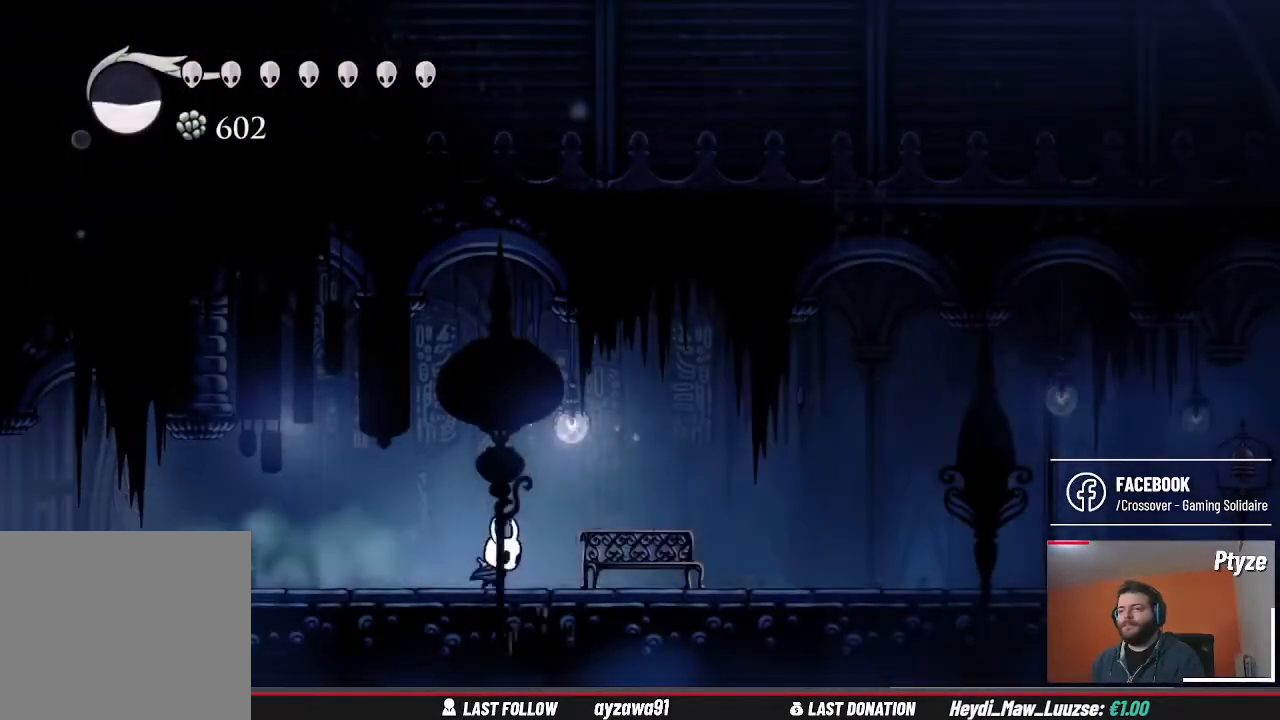
{"buttons": [], "left_stick": "center", "right_stick": "center", "events": [[300, "left_stick", "up"], [467, "left_stick", "center"]]}